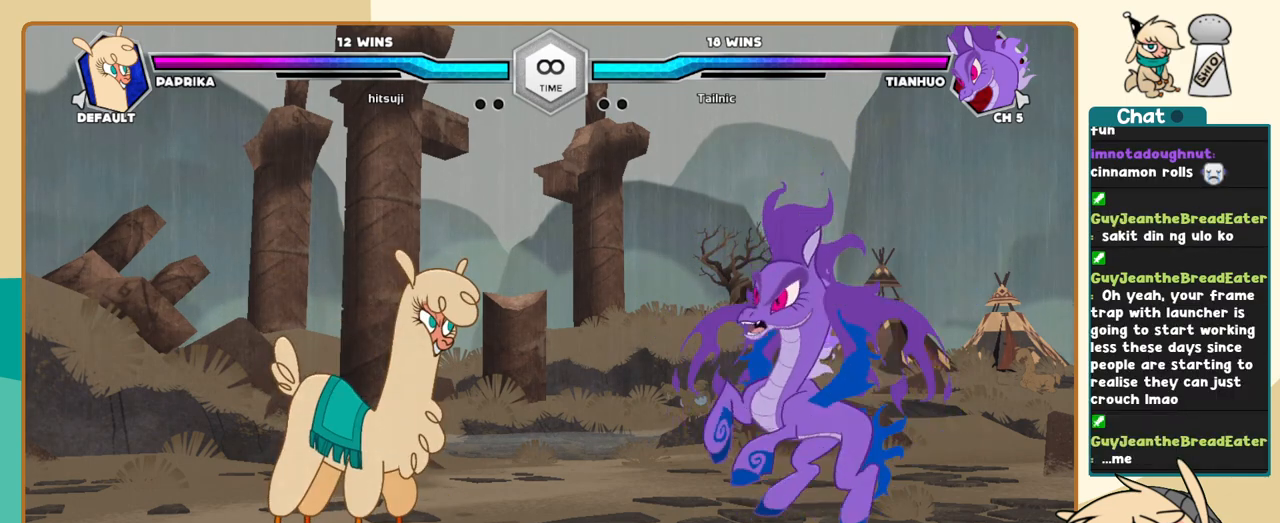
Gameplay with keyboard; each line is a JSON object with the keys held at the frame after it. "events" lists presses ("down") and releases ("up") of "a", "c", "d", "i", "j", "k", "l", "s", "x" and "z" between this image and that frame as [ms after this image, input, new state], when the widget could be followed in between. No other keys are recorded. Mouse input is not recorded.
{"keys": ["j", "k"], "events": [[250, "j", "down"], [383, "k", "down"]]}
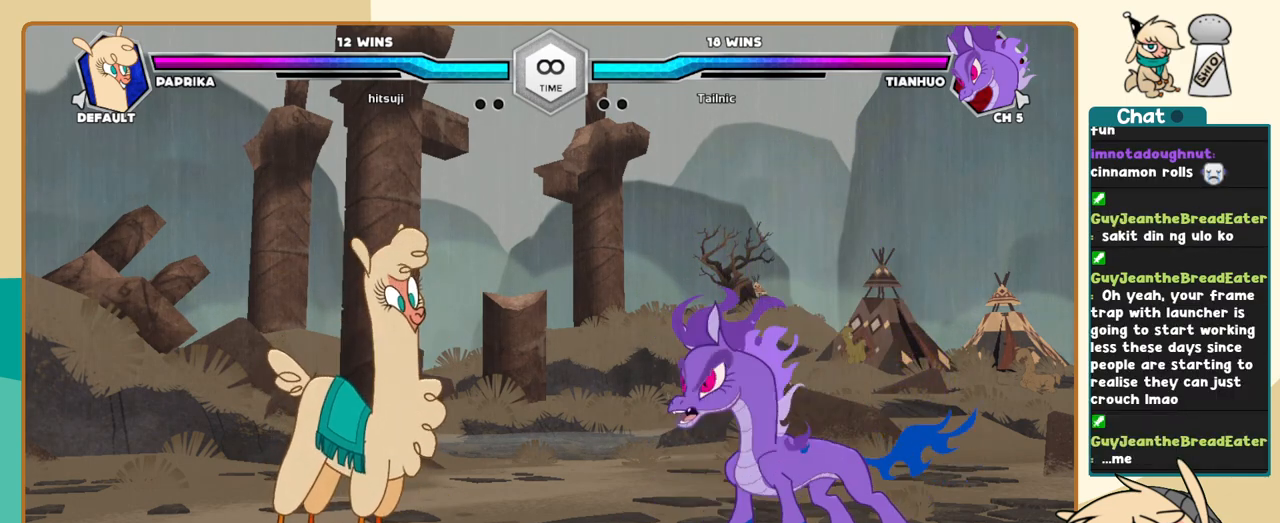
{"keys": ["j", "k"], "events": []}
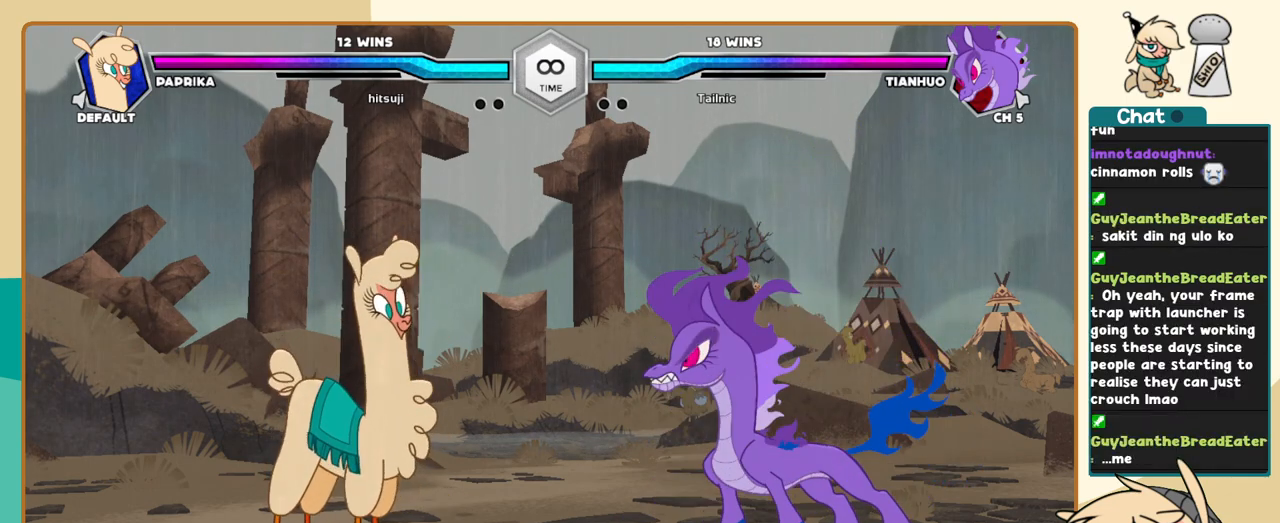
{"keys": ["j", "k"], "events": []}
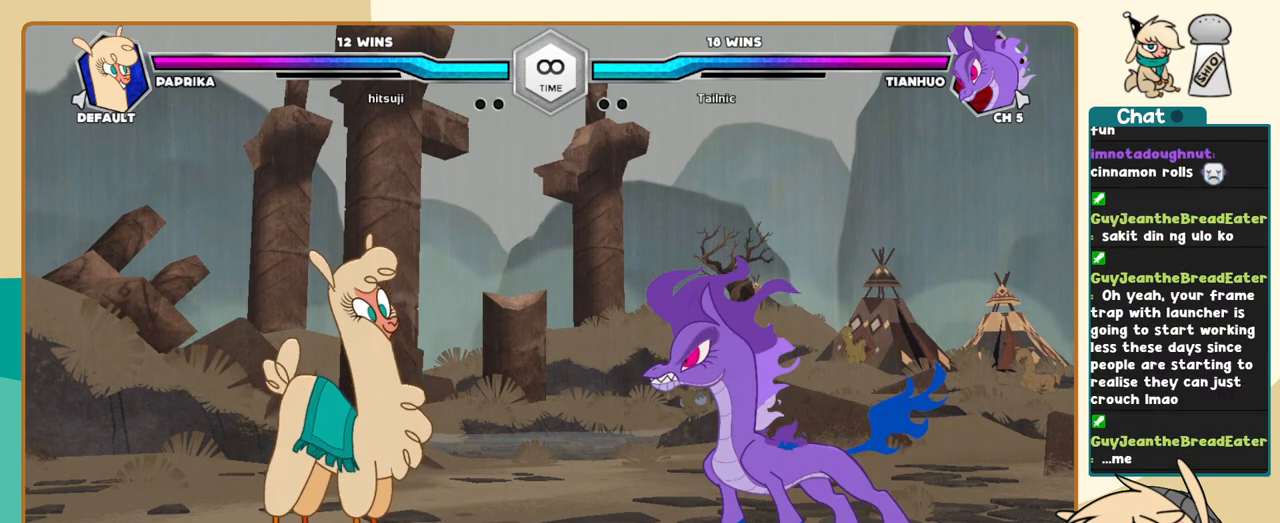
{"keys": ["j", "k"], "events": []}
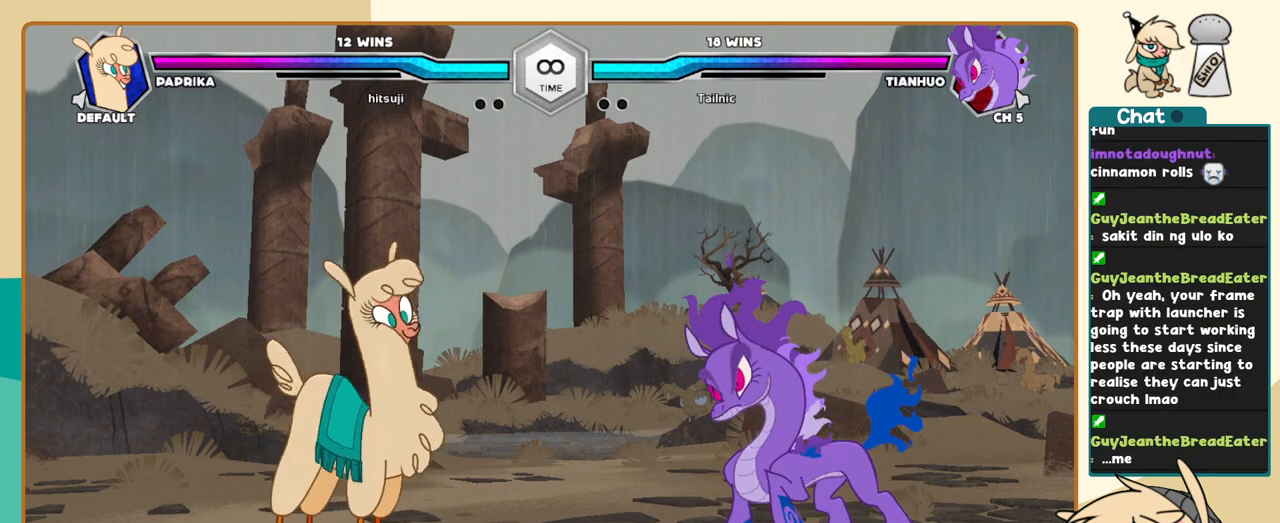
{"keys": ["j", "k"], "events": []}
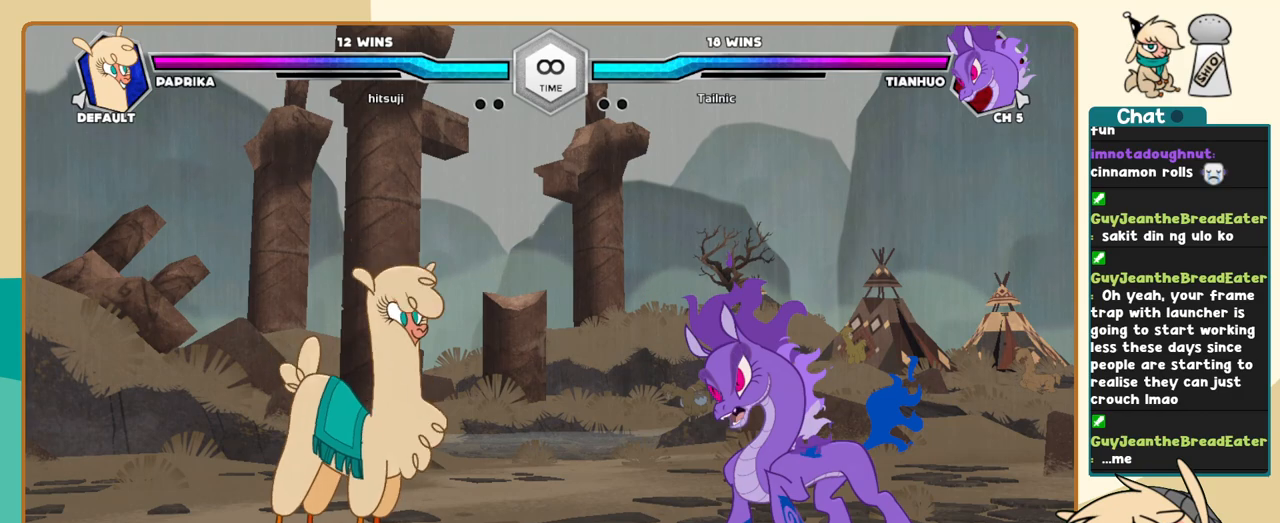
{"keys": ["j", "k"], "events": []}
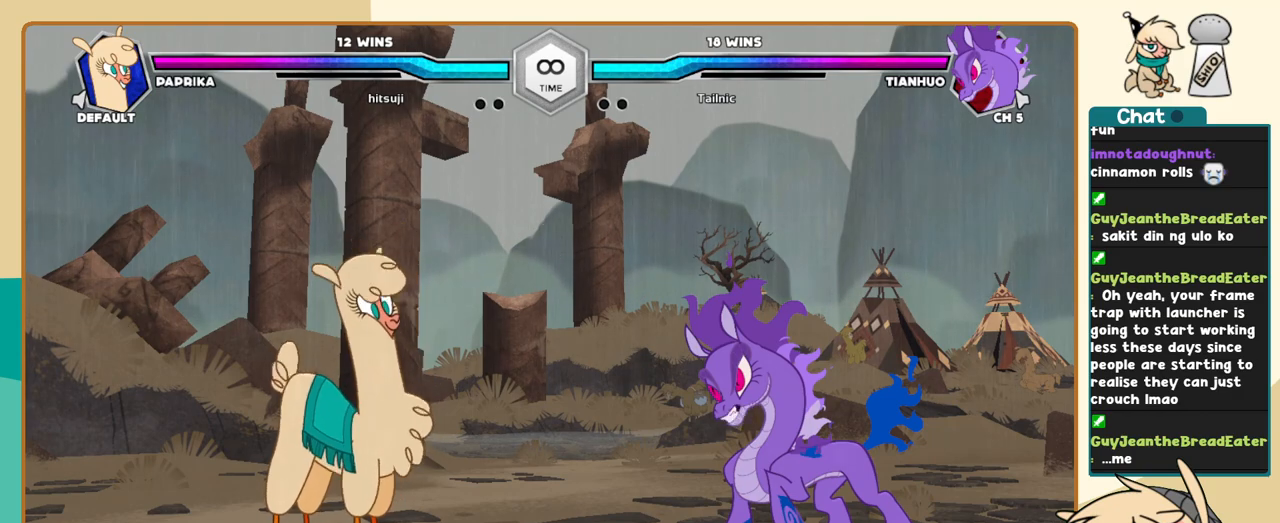
{"keys": ["j", "k"], "events": []}
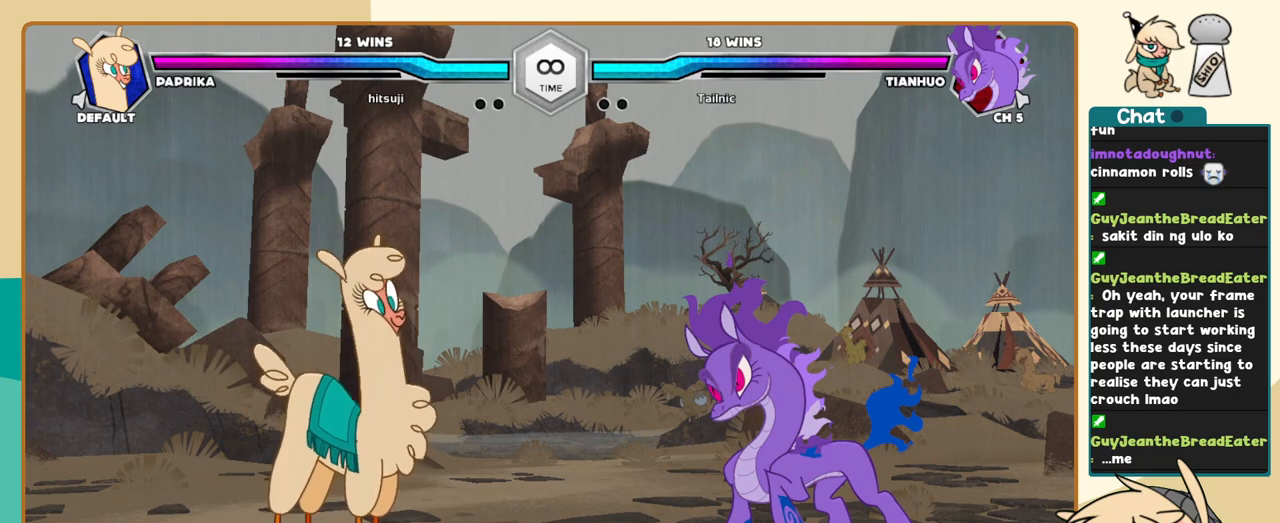
{"keys": ["j", "k"], "events": []}
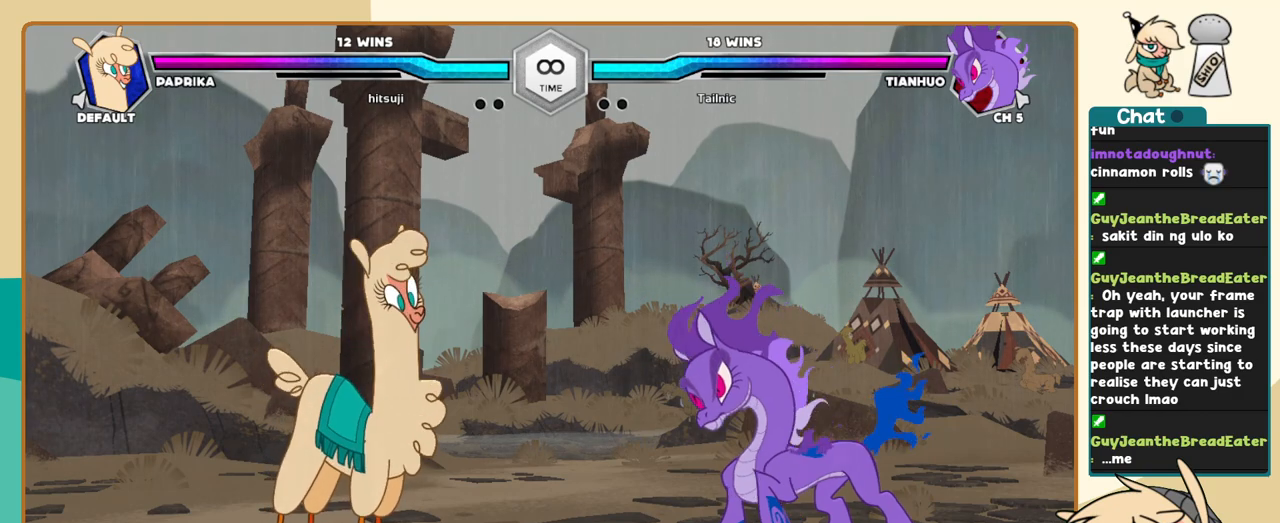
{"keys": ["j", "k"], "events": []}
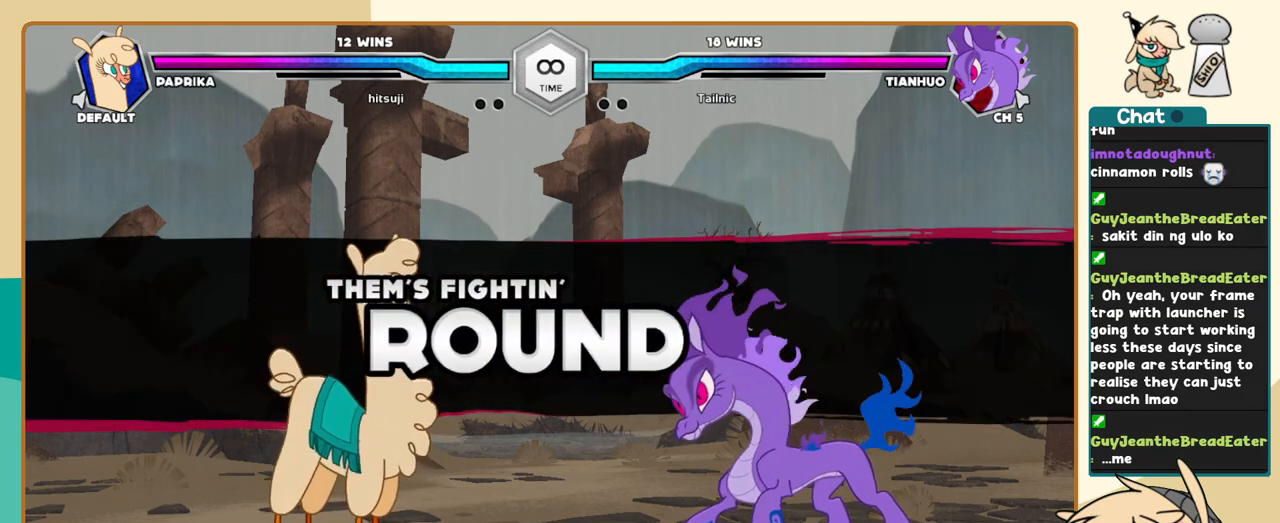
{"keys": ["j", "k"], "events": []}
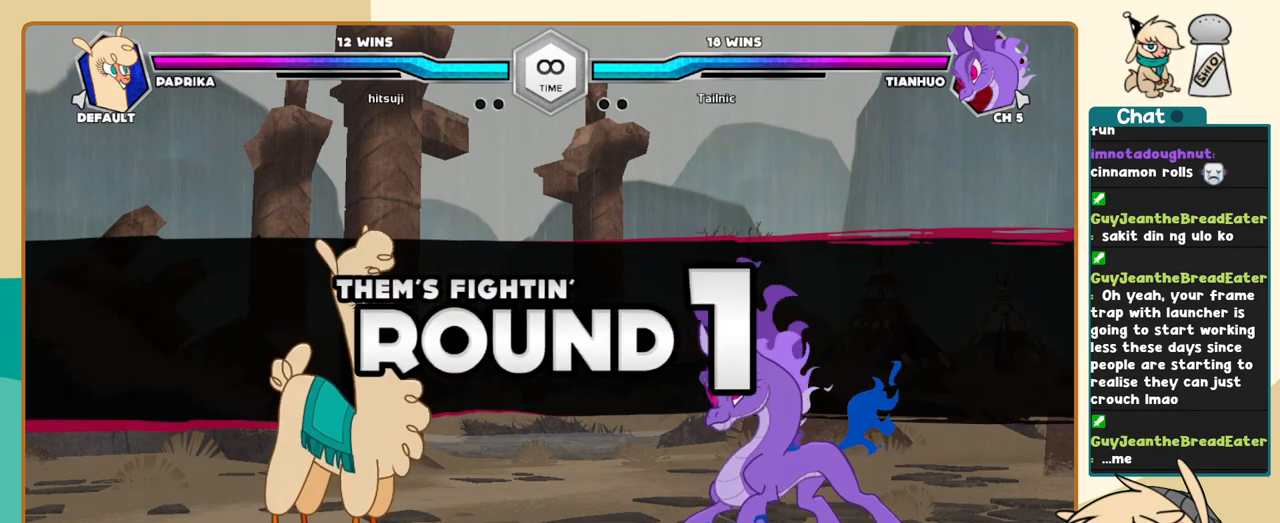
{"keys": ["j", "k"], "events": []}
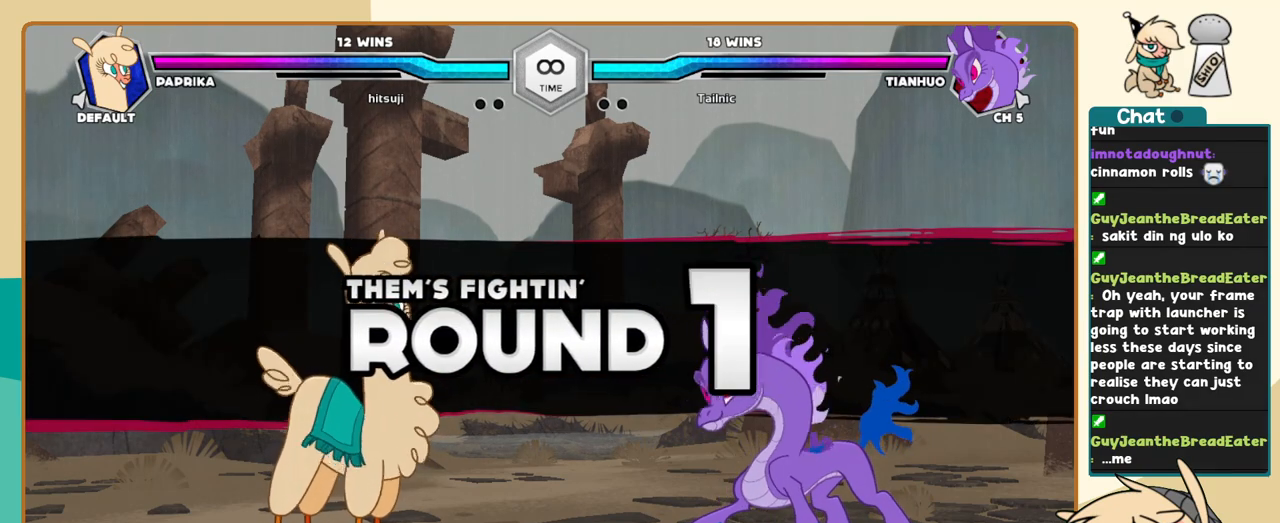
{"keys": ["j", "k"], "events": []}
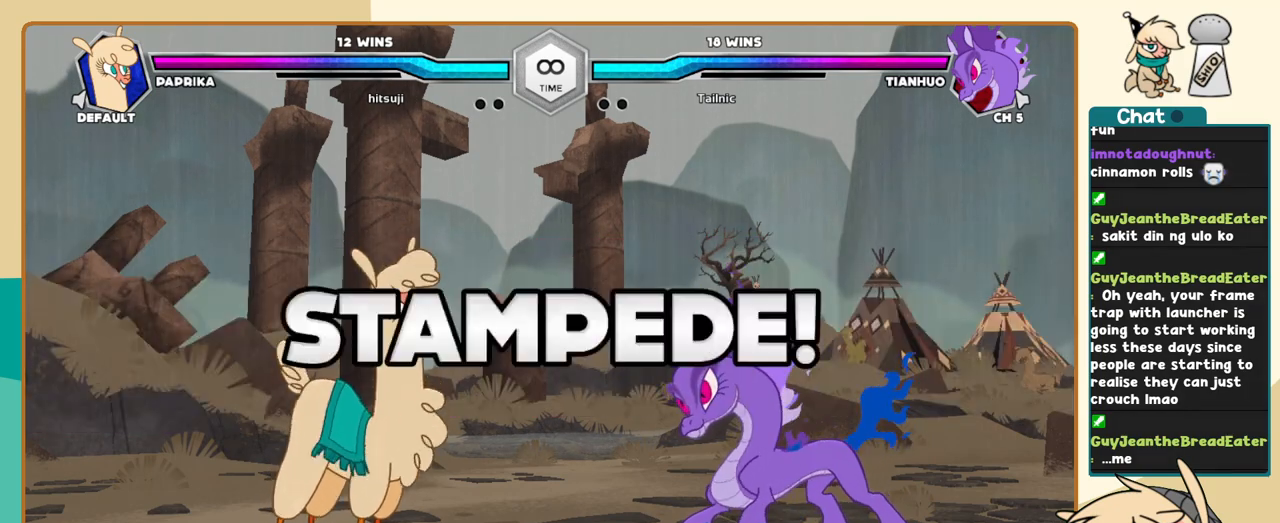
{"keys": ["j", "k"], "events": []}
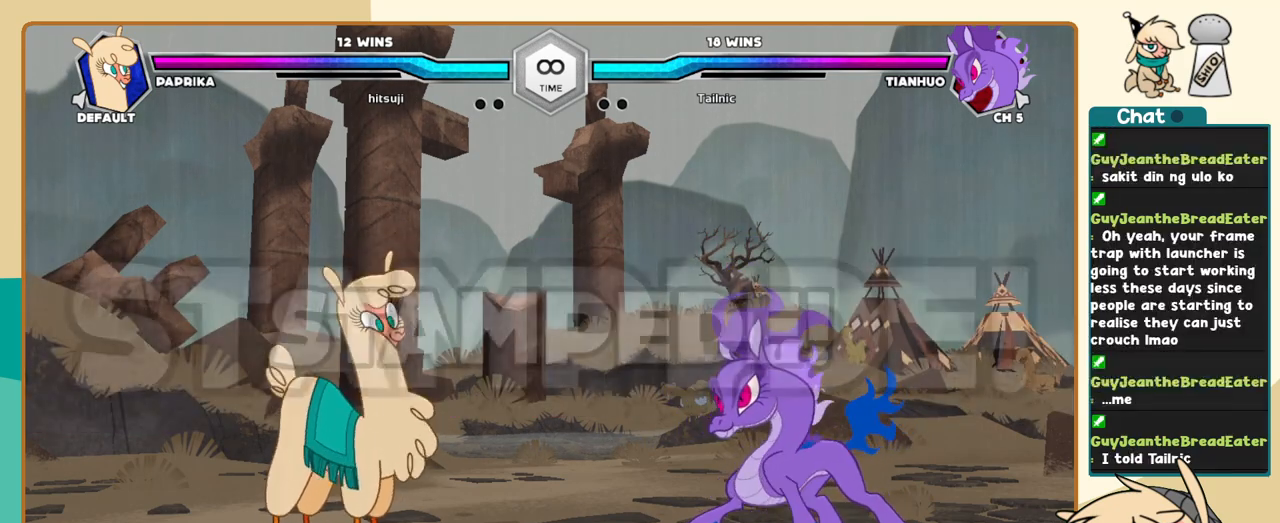
{"keys": ["j"], "events": [[33, "j", "up"], [33, "k", "up"], [400, "j", "down"]]}
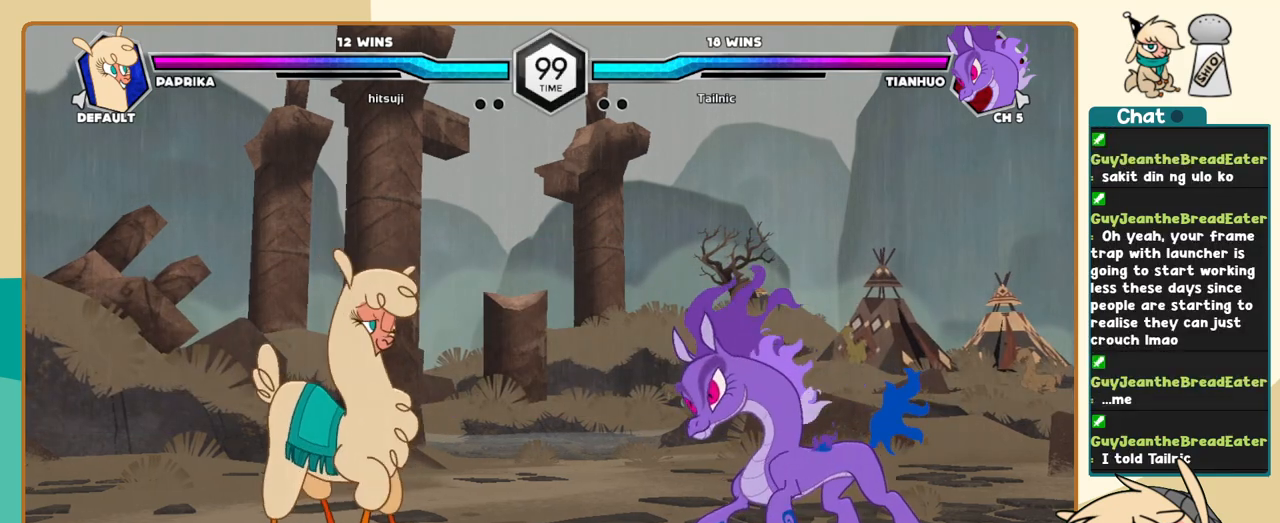
{"keys": ["l"], "events": [[133, "j", "up"], [183, "l", "down"], [283, "l", "up"], [317, "l", "down"]]}
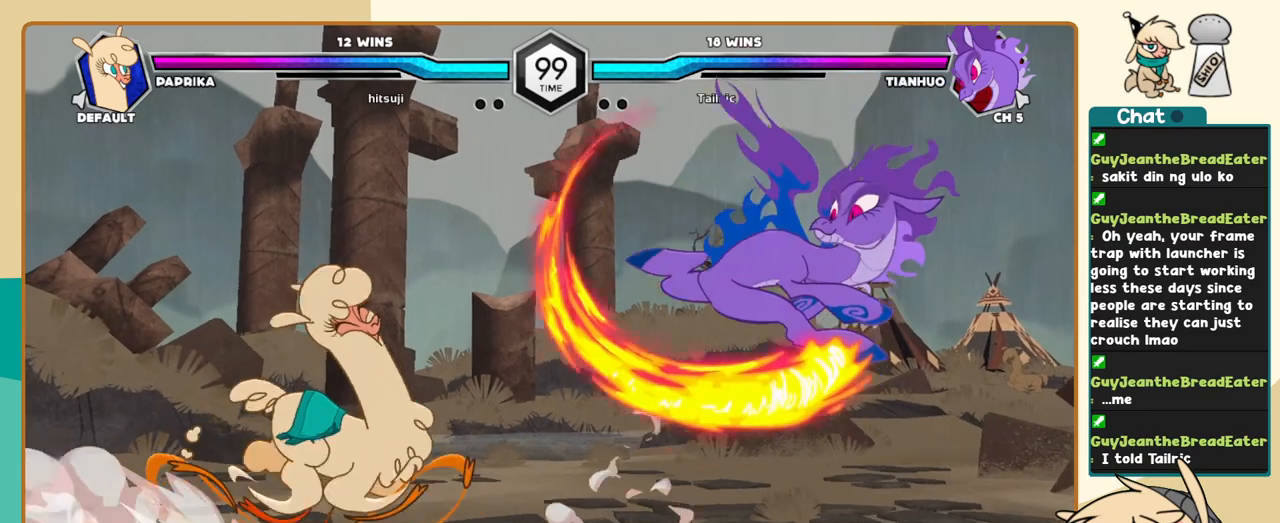
{"keys": ["c", "k"], "events": [[200, "s", "down"], [283, "s", "up"], [333, "k", "down"], [333, "l", "up"], [433, "c", "down"]]}
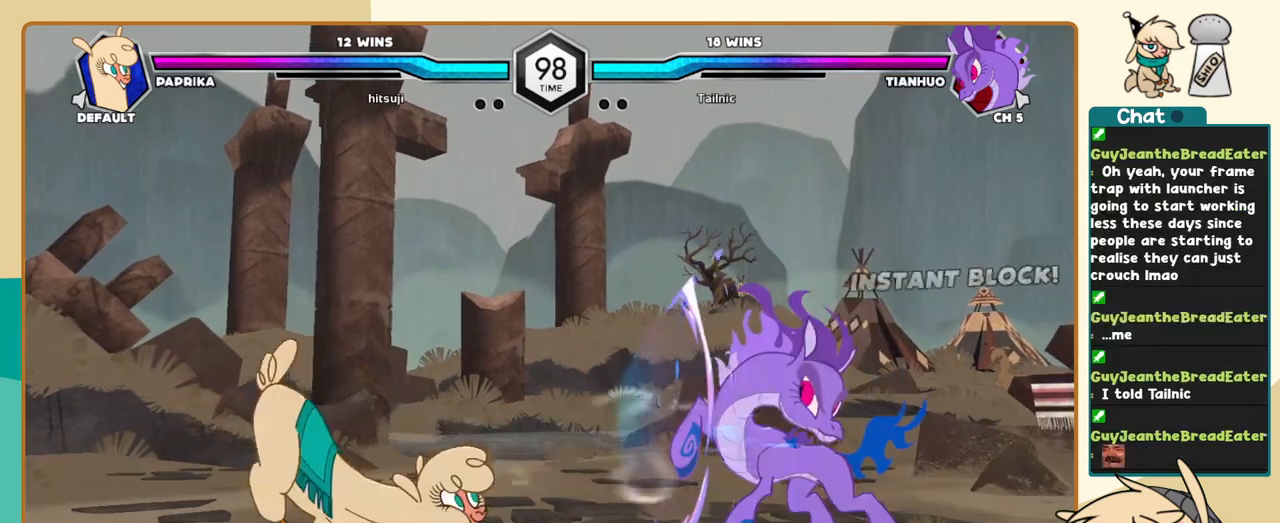
{"keys": [], "events": [[33, "c", "up"], [350, "k", "up"]]}
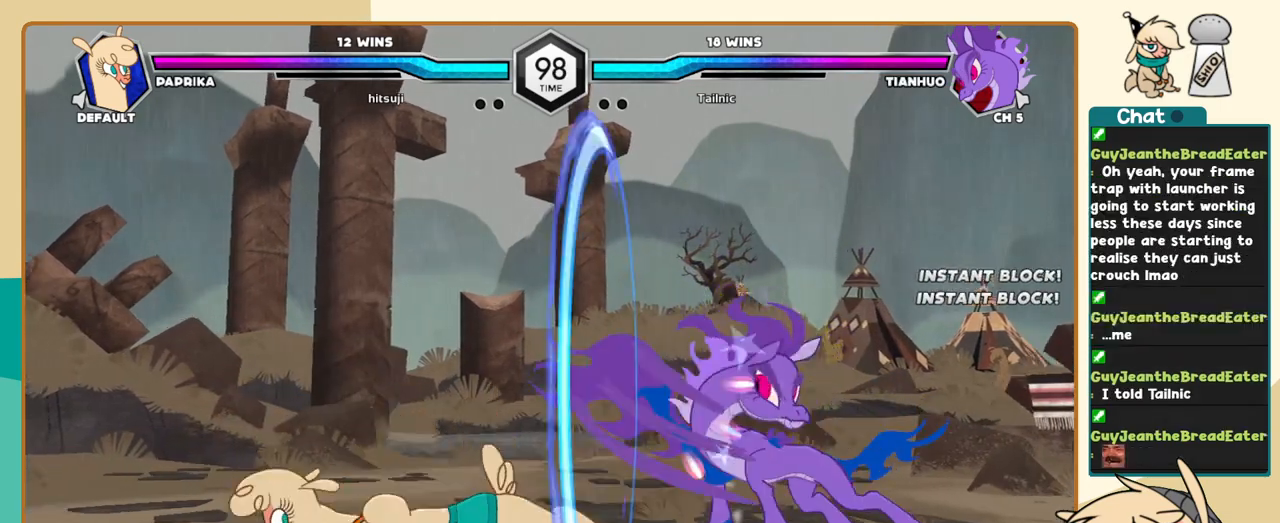
{"keys": [], "events": [[183, "l", "down"], [283, "l", "up"], [317, "l", "down"], [467, "l", "up"]]}
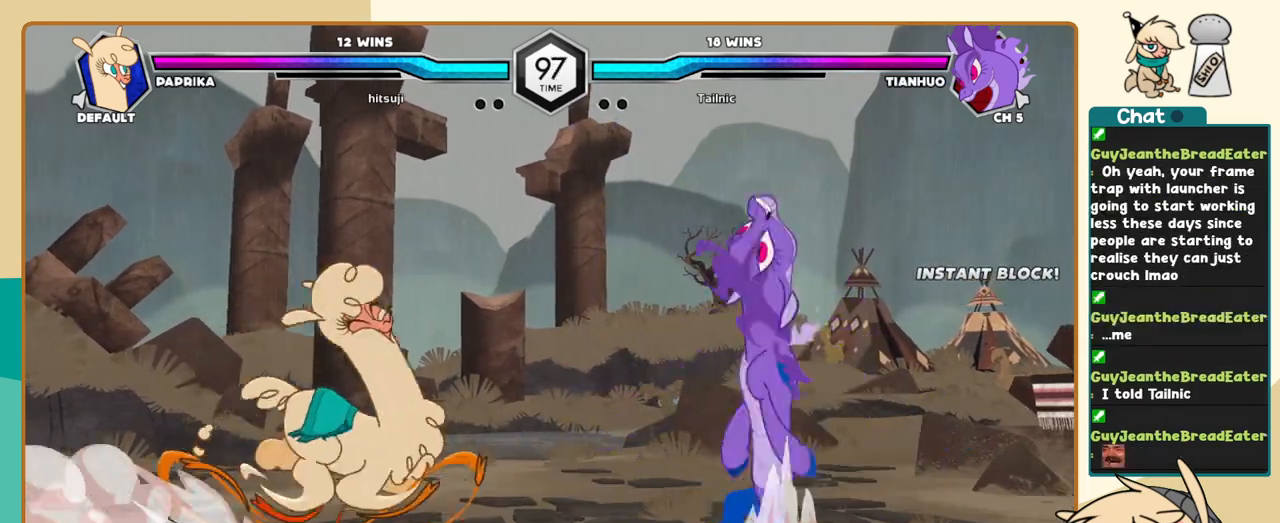
{"keys": ["i", "j"], "events": [[50, "j", "down"], [383, "i", "down"]]}
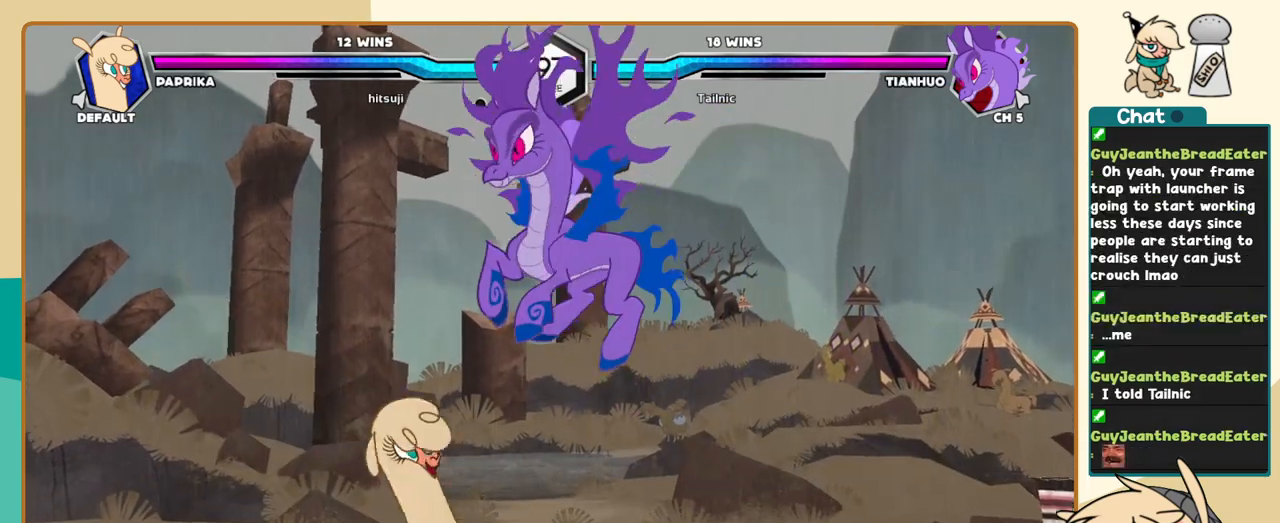
{"keys": ["j"], "events": [[33, "i", "up"], [33, "j", "up"], [33, "l", "down"], [350, "l", "up"], [500, "j", "down"]]}
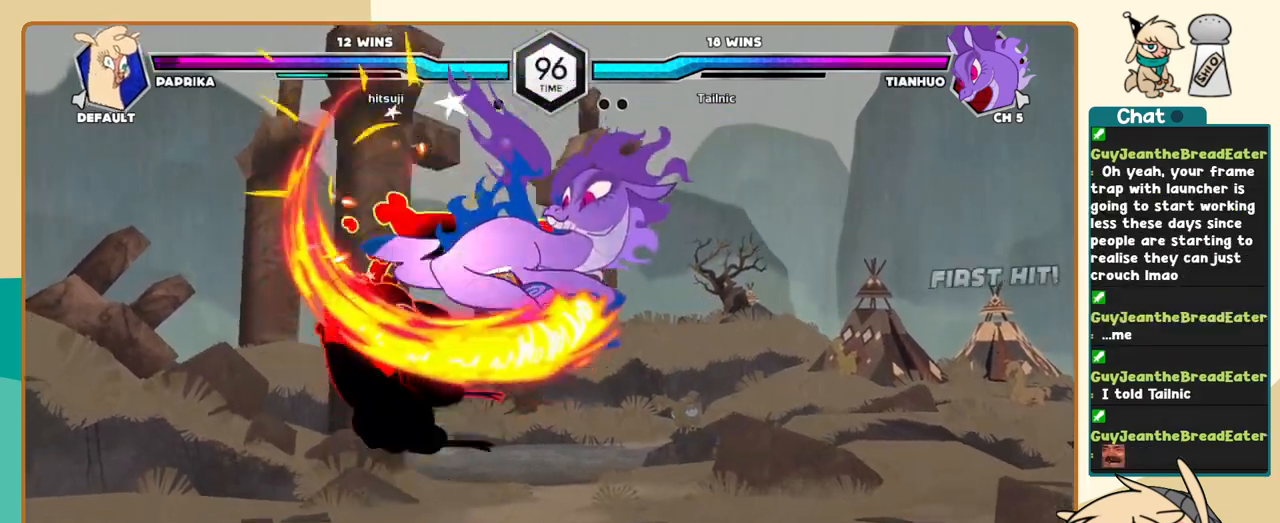
{"keys": ["c", "j"], "events": [[233, "c", "down"]]}
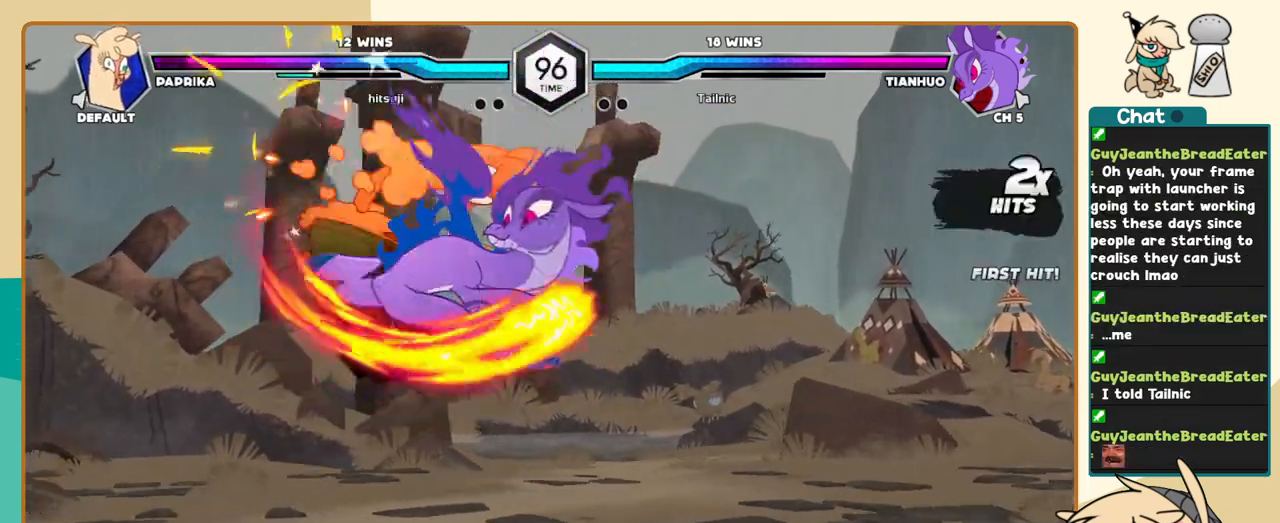
{"keys": ["c", "j"], "events": []}
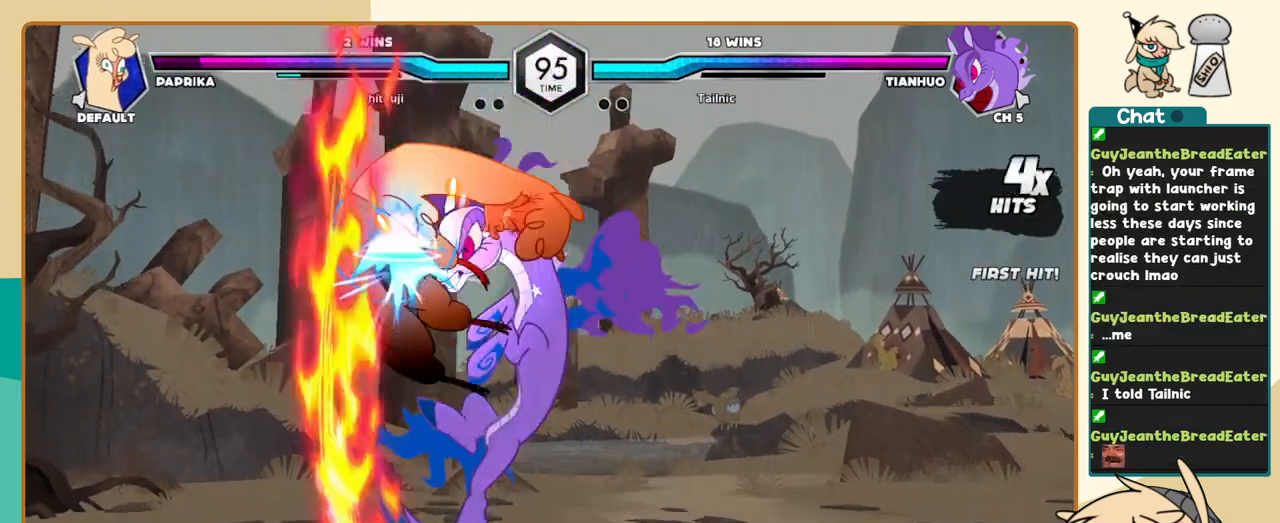
{"keys": ["c", "j"], "events": []}
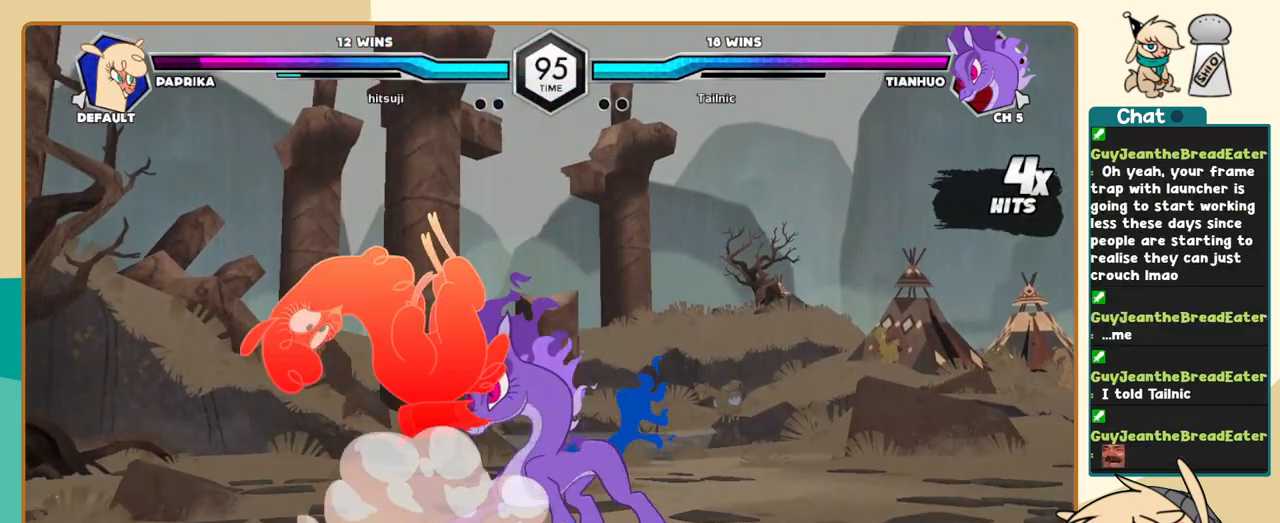
{"keys": ["c", "j"], "events": []}